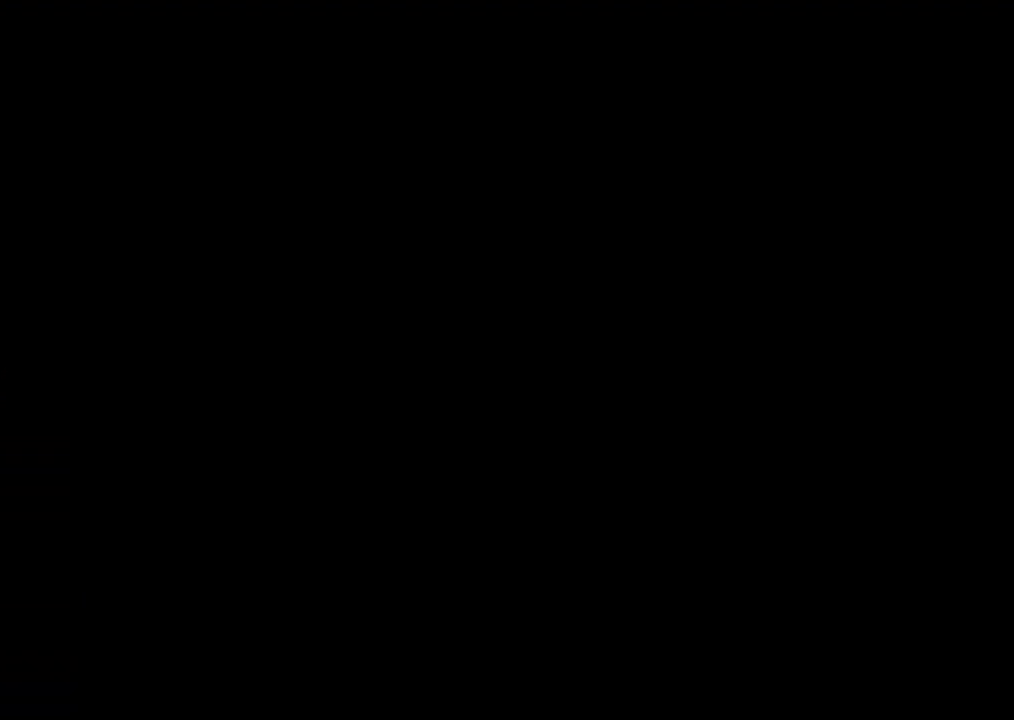
Gameplay with a controller (Xbox layout); each line is a JSON object with the inputs held at the frame after it. "events" lists button and stick changes between this image and that frame as [ms after this image, input, new state], when the widget could be followed in between. Not read: L2 L3 R2 R3.
{"buttons": [], "left_stick": "center", "right_stick": "center", "events": []}
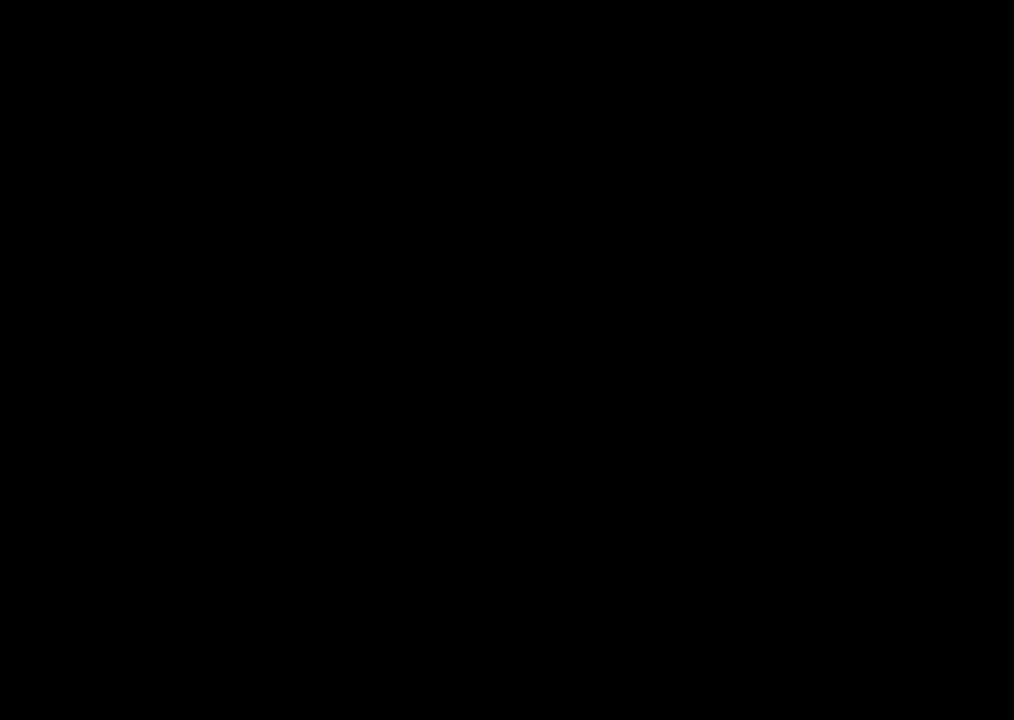
{"buttons": [], "left_stick": "center", "right_stick": "center", "events": []}
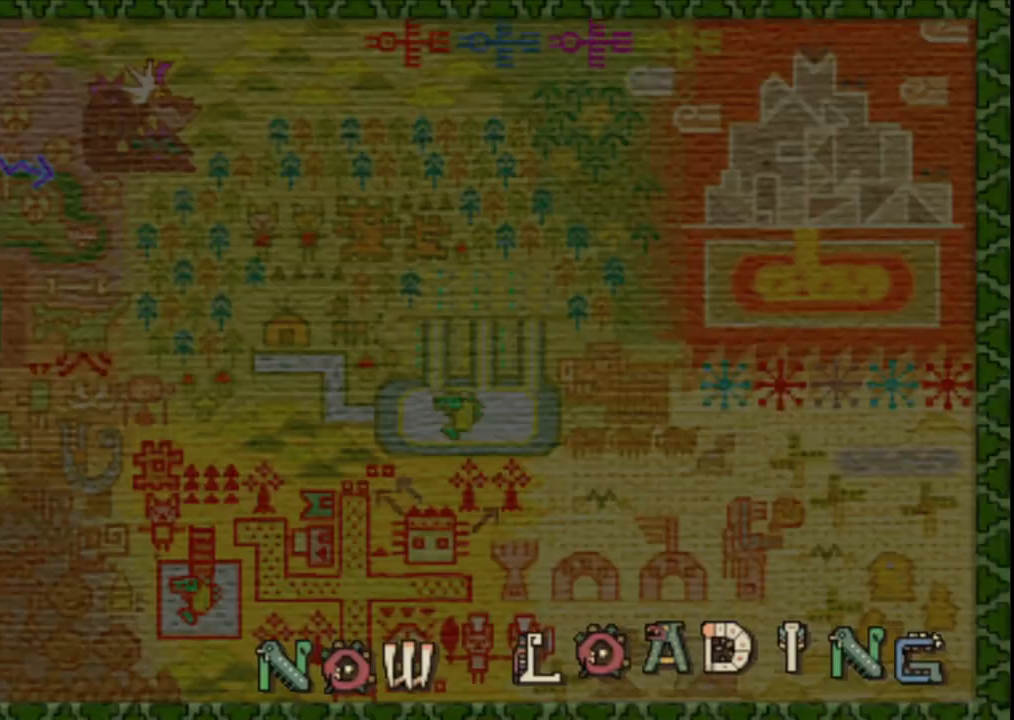
{"buttons": ["A"], "left_stick": "center", "right_stick": "center", "events": [[33, "A", "down"], [150, "A", "up"], [217, "A", "down"], [317, "A", "up"], [417, "A", "down"]]}
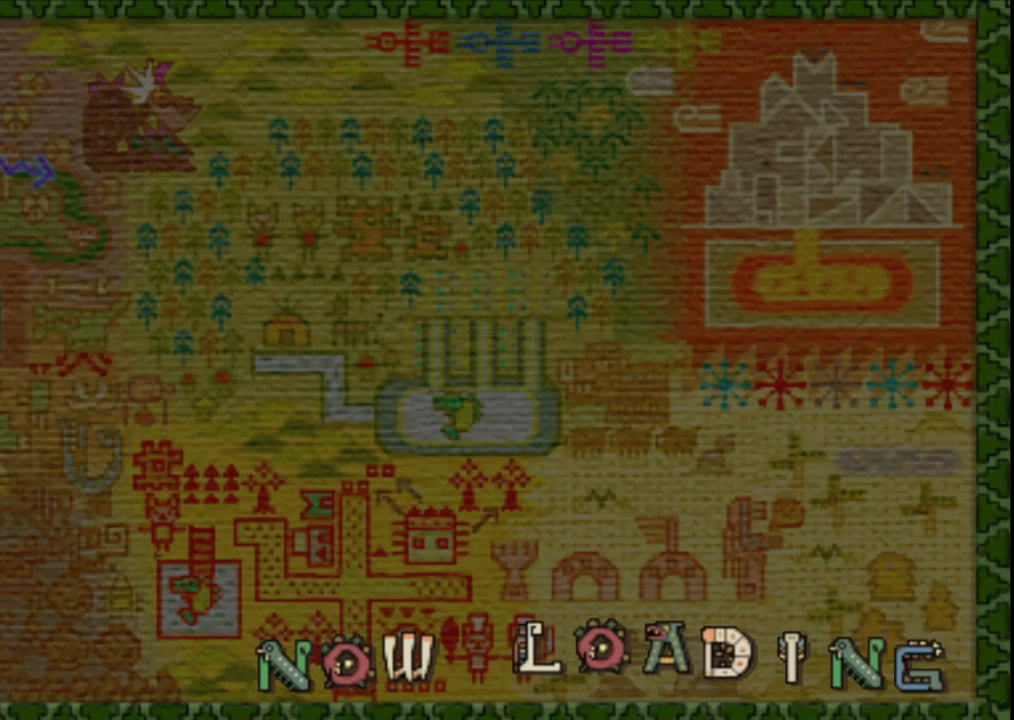
{"buttons": ["A"], "left_stick": "center", "right_stick": "center", "events": [[33, "A", "up"], [367, "A", "down"]]}
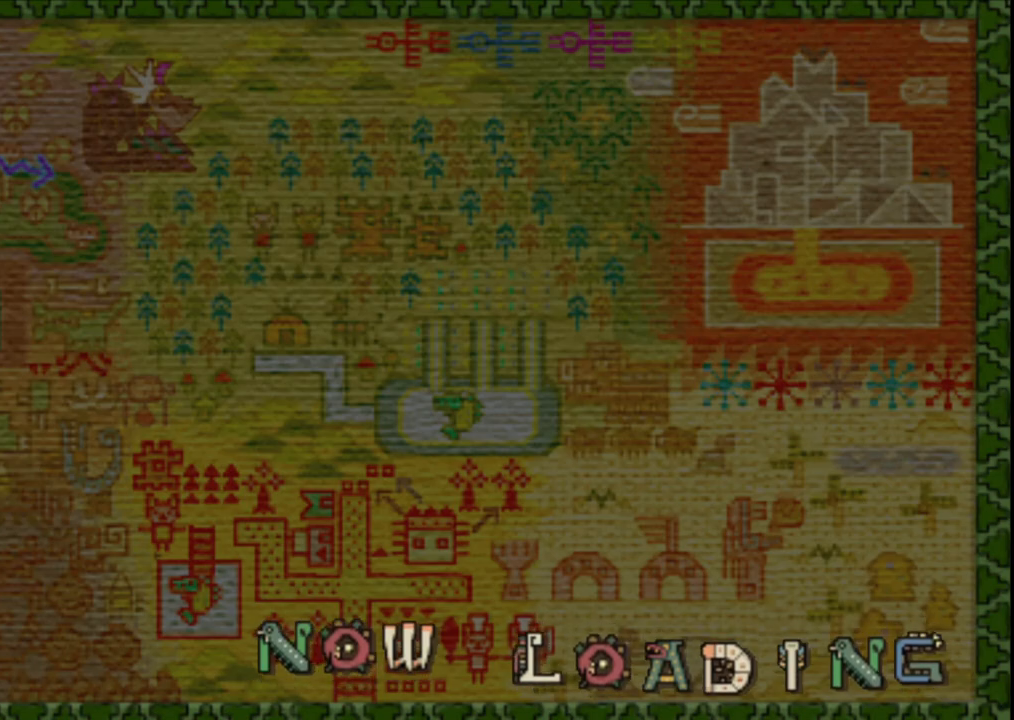
{"buttons": ["A"], "left_stick": "center", "right_stick": "center", "events": [[17, "A", "up"], [133, "A", "down"], [183, "A", "up"], [283, "A", "down"], [383, "A", "up"], [483, "A", "down"]]}
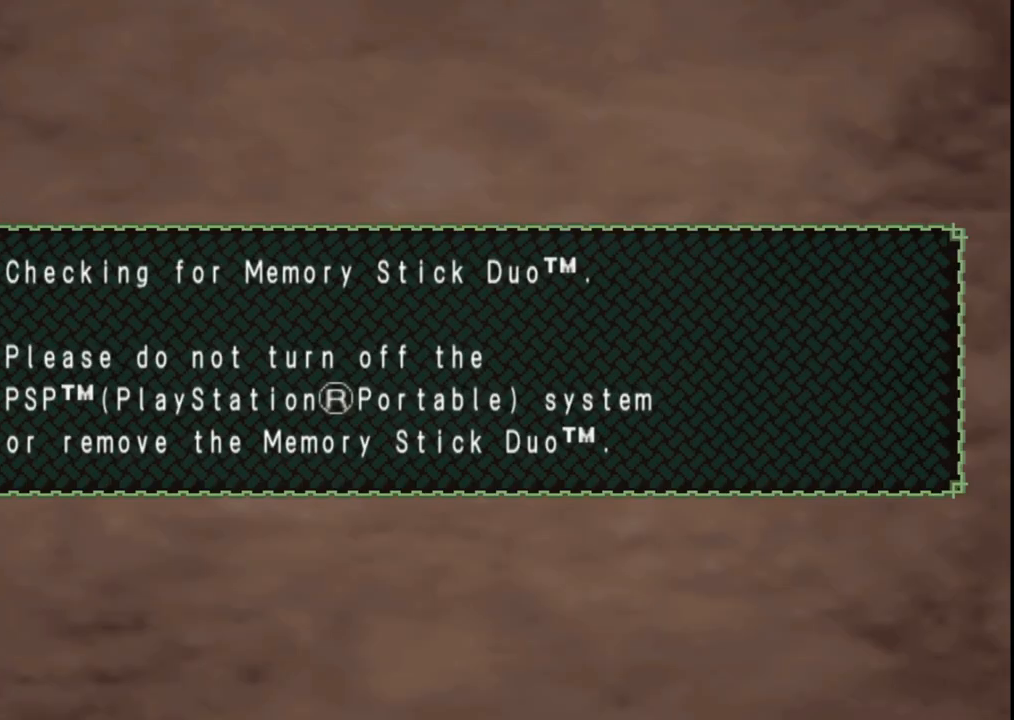
{"buttons": [], "left_stick": "center", "right_stick": "center", "events": [[67, "A", "up"], [333, "START", "down"], [417, "START", "up"]]}
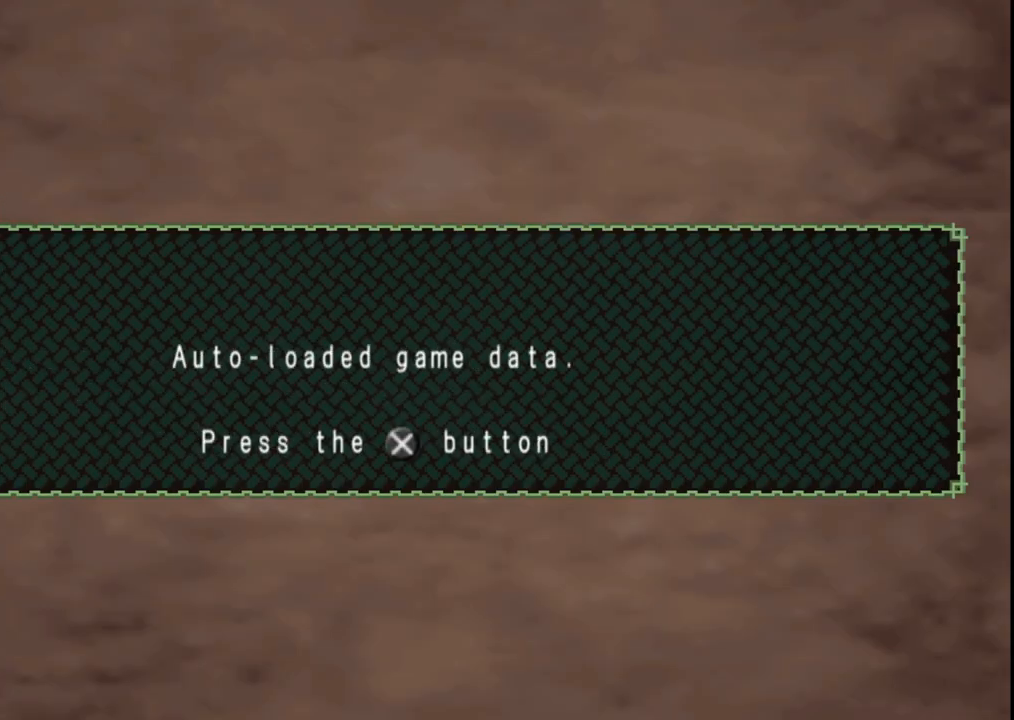
{"buttons": ["A"], "left_stick": "center", "right_stick": "center", "events": [[67, "START", "down"], [133, "START", "up"], [267, "A", "down"], [383, "A", "up"], [450, "A", "down"]]}
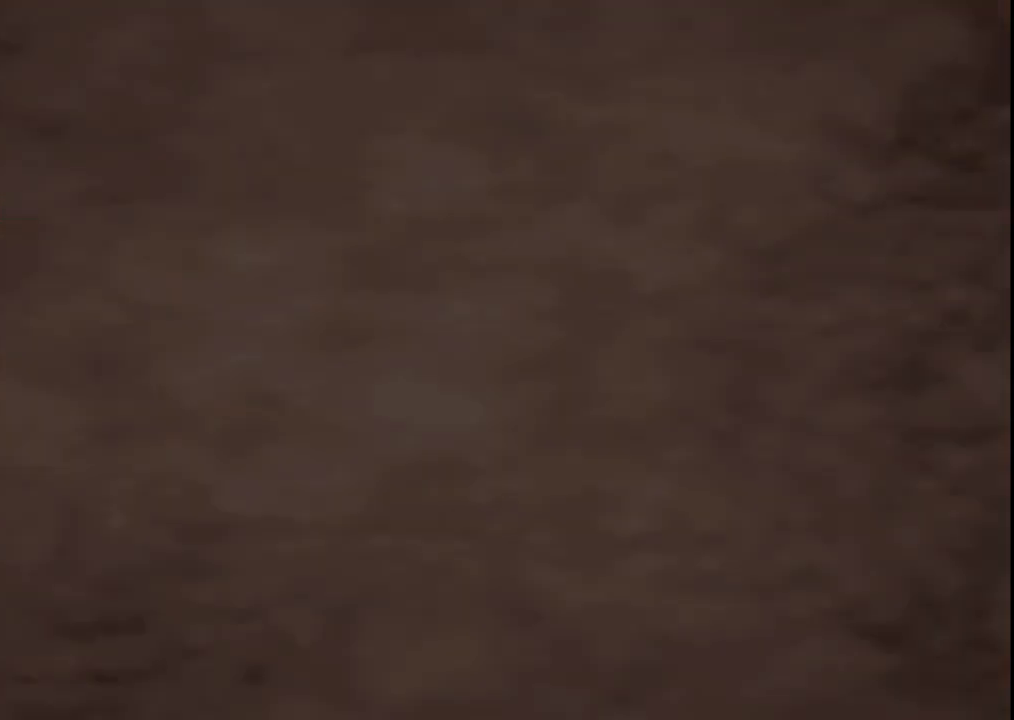
{"buttons": ["A"], "left_stick": "center", "right_stick": "center", "events": [[50, "A", "up"], [117, "A", "down"], [217, "A", "up"], [433, "A", "down"]]}
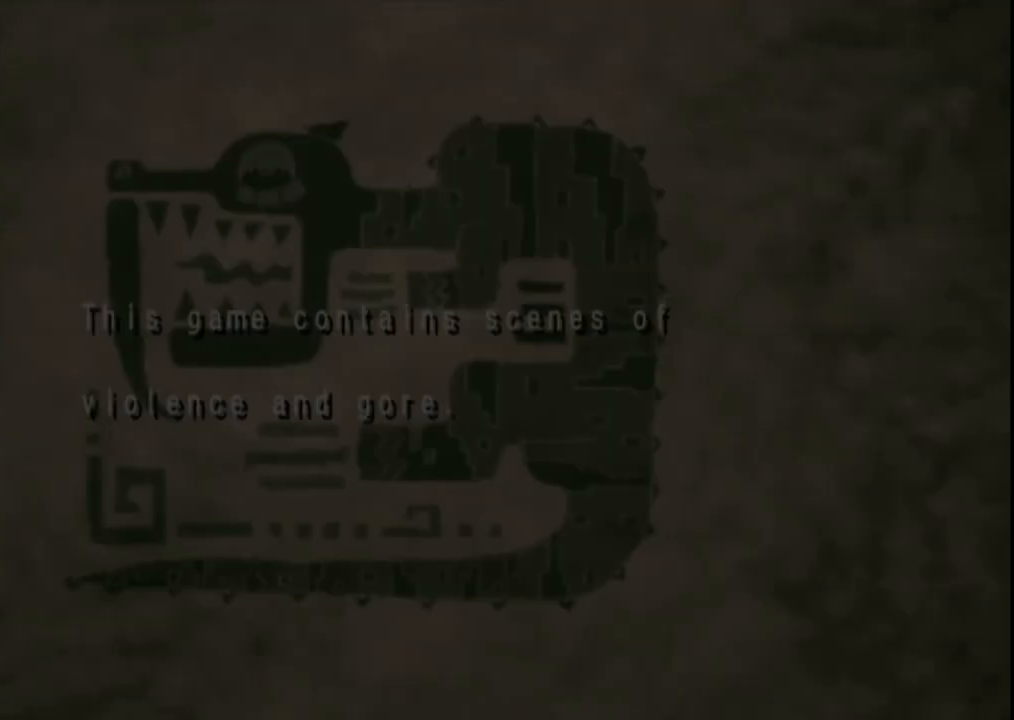
{"buttons": [], "left_stick": "center", "right_stick": "center", "events": [[33, "A", "up"], [117, "A", "down"], [217, "A", "up"], [300, "A", "down"], [433, "A", "up"]]}
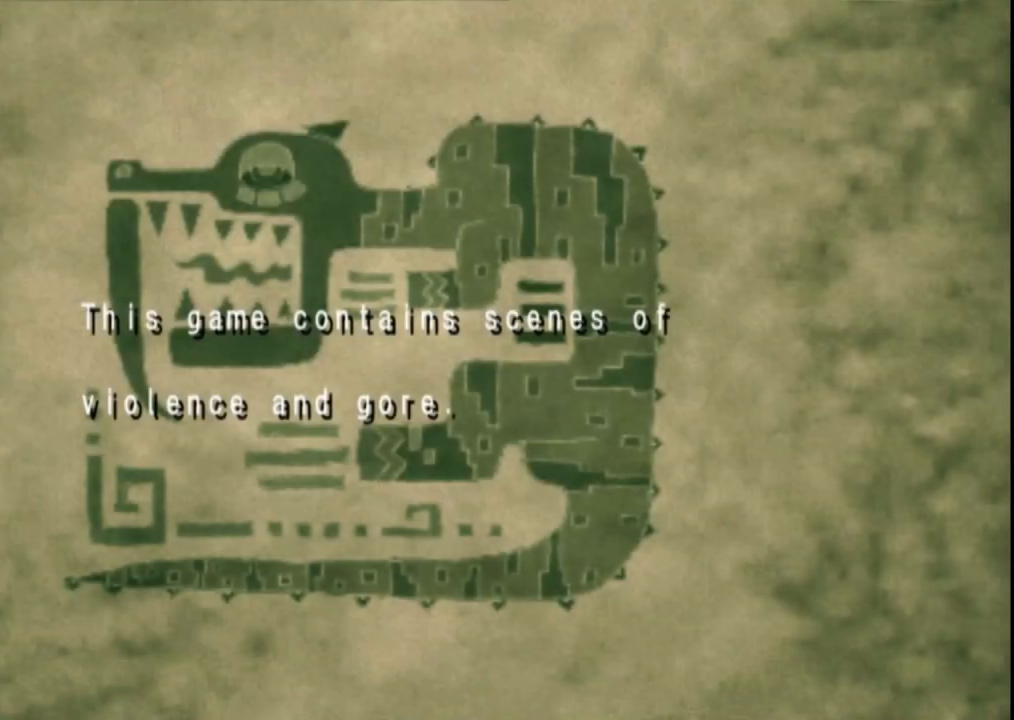
{"buttons": ["A"], "left_stick": "center", "right_stick": "center", "events": [[50, "A", "down"], [167, "A", "up"], [267, "A", "down"], [383, "A", "up"], [483, "A", "down"]]}
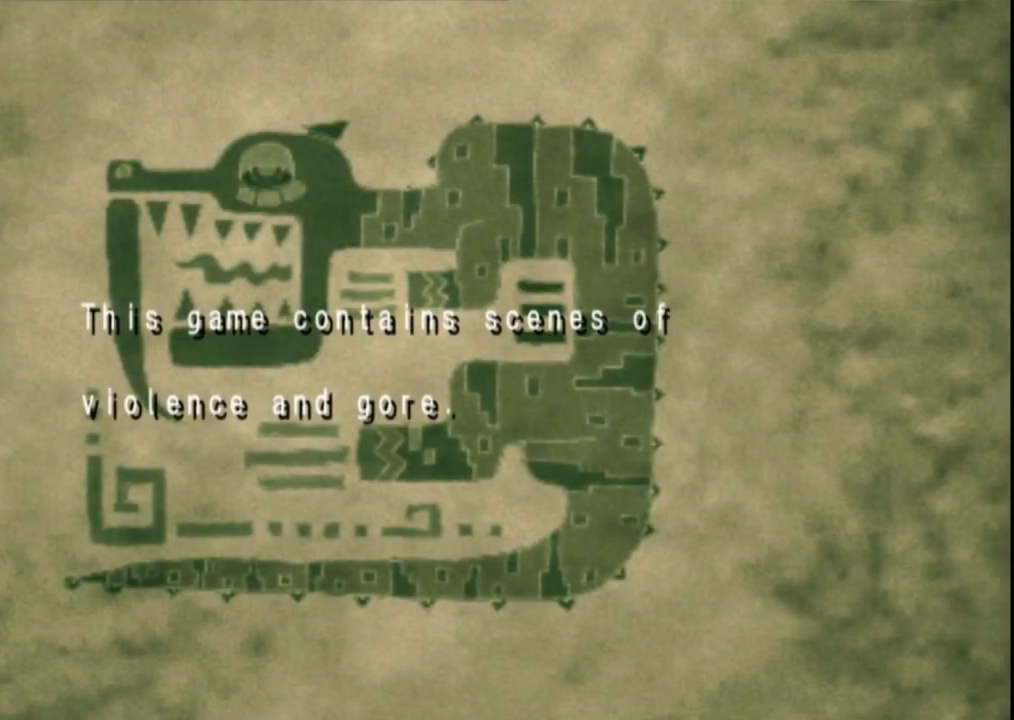
{"buttons": [], "left_stick": "center", "right_stick": "center", "events": [[100, "A", "up"], [233, "A", "down"], [350, "A", "up"]]}
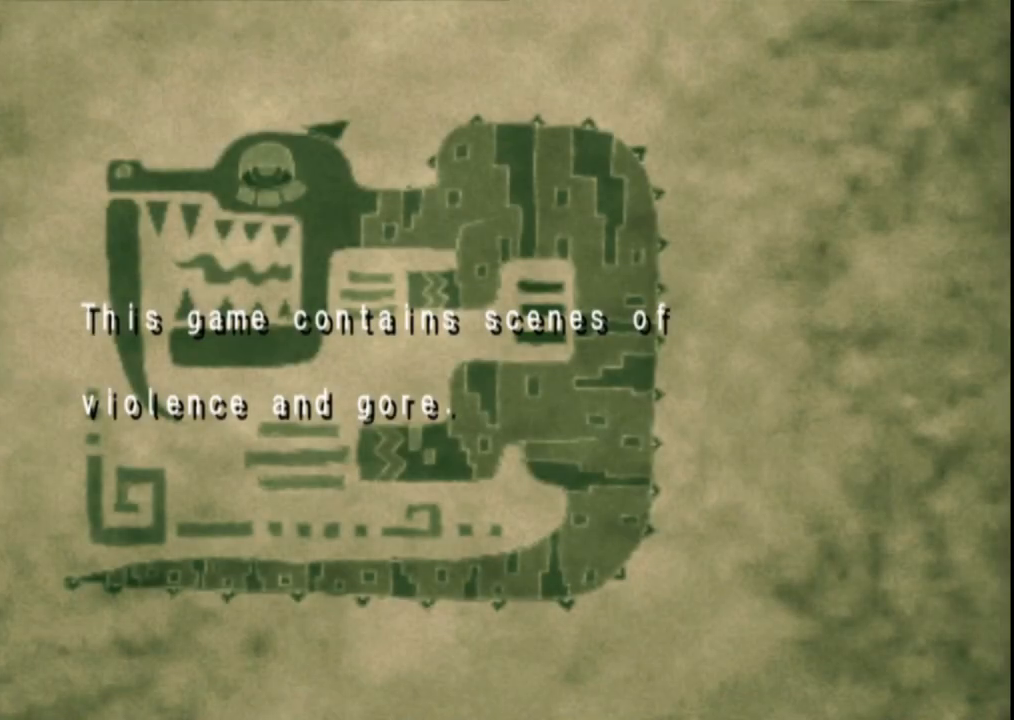
{"buttons": [], "left_stick": "center", "right_stick": "center", "events": []}
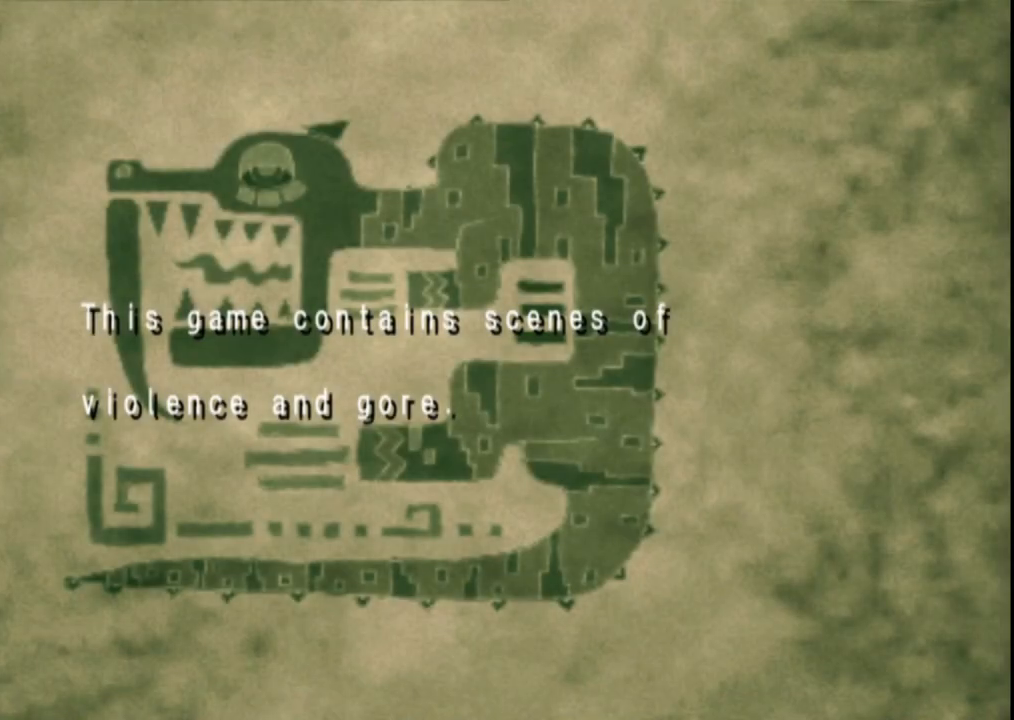
{"buttons": [], "left_stick": "center", "right_stick": "center", "events": []}
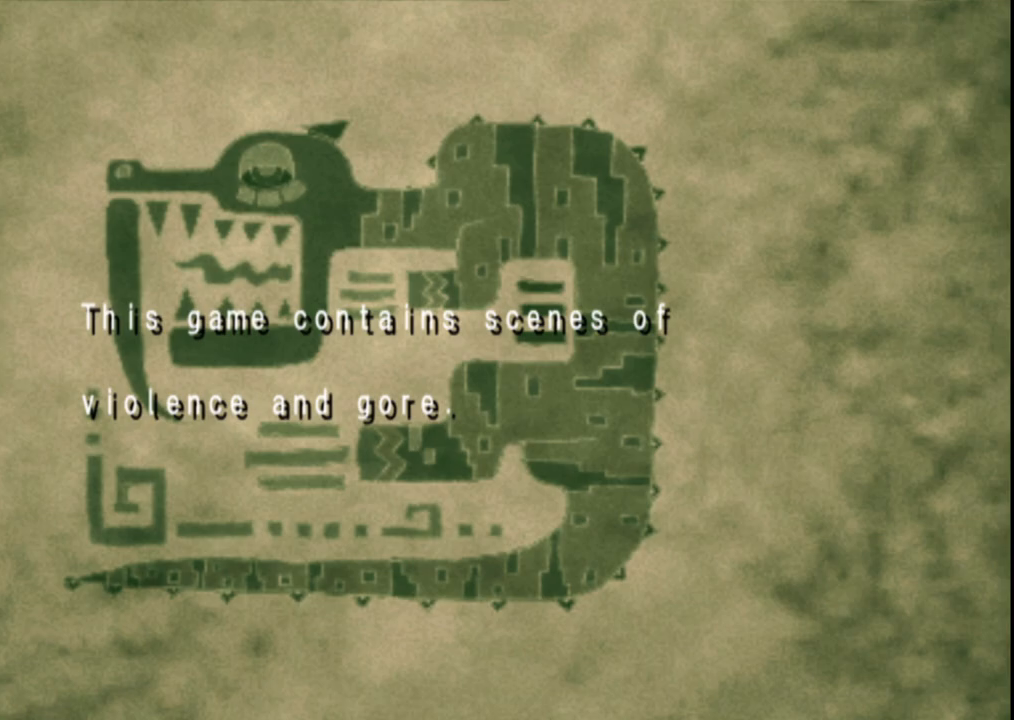
{"buttons": [], "left_stick": "center", "right_stick": "center", "events": []}
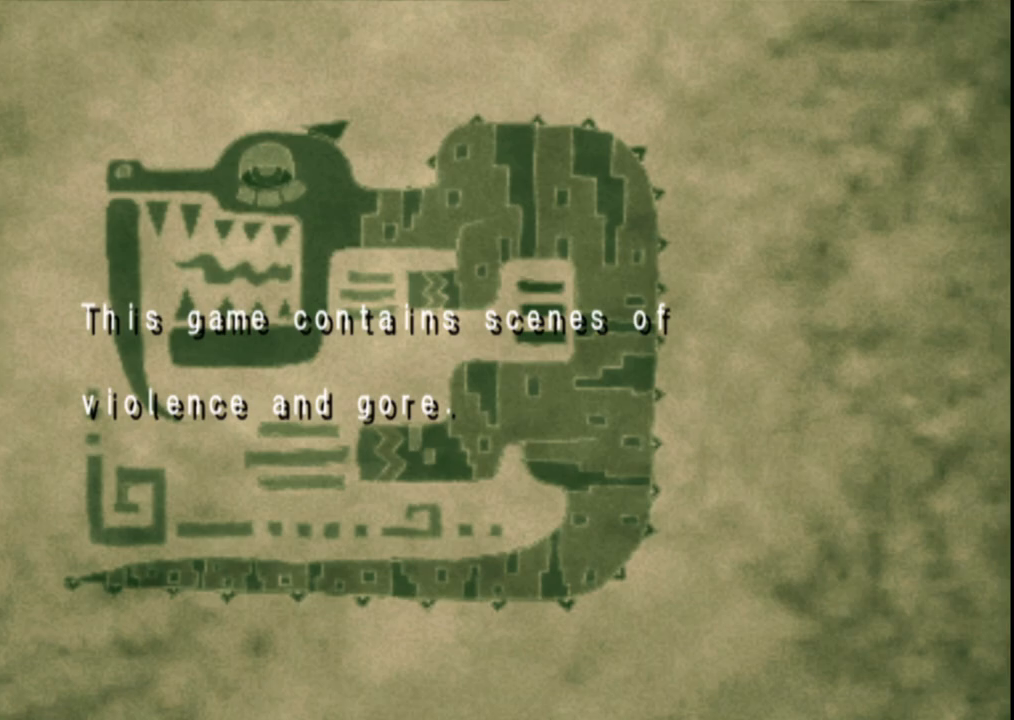
{"buttons": [], "left_stick": "center", "right_stick": "center", "events": []}
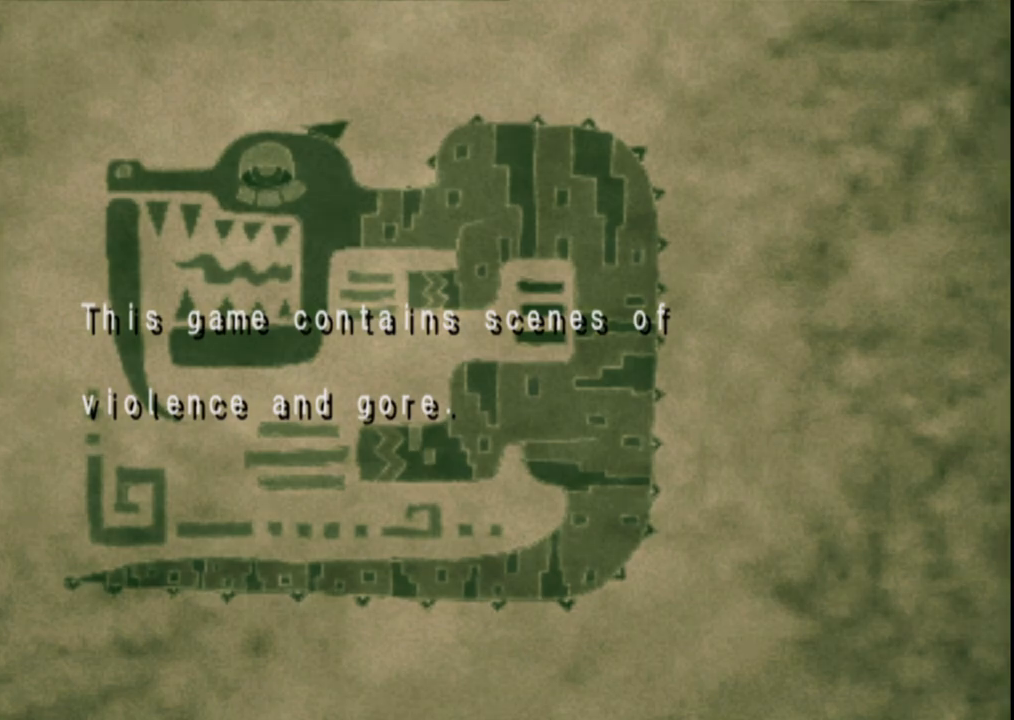
{"buttons": [], "left_stick": "center", "right_stick": "center", "events": []}
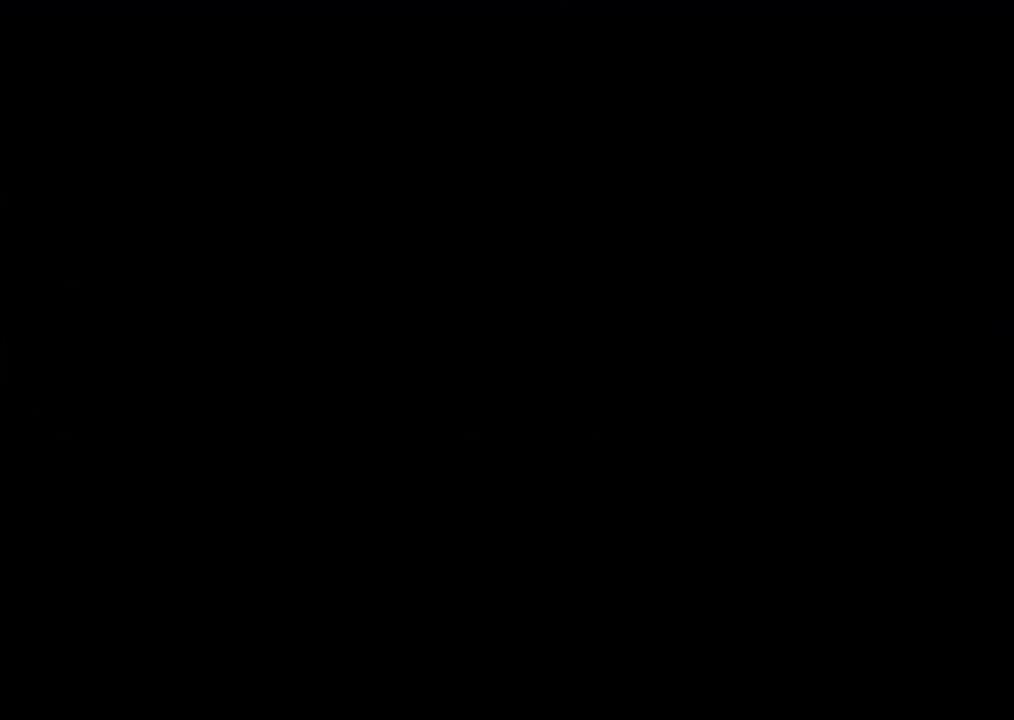
{"buttons": [], "left_stick": "center", "right_stick": "center", "events": []}
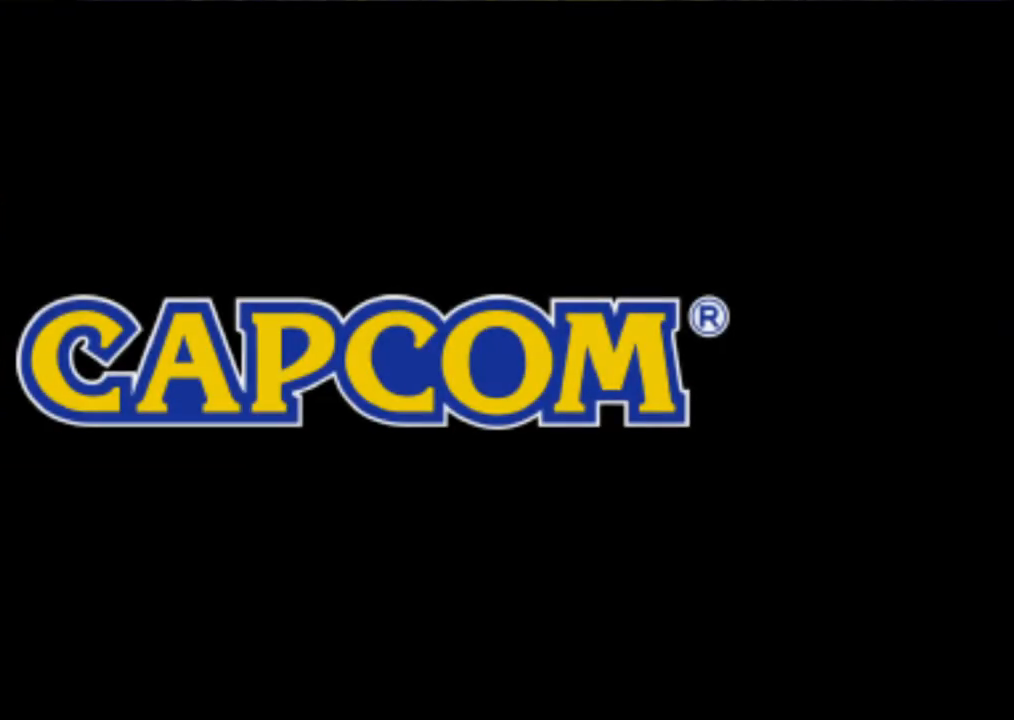
{"buttons": ["A"], "left_stick": "center", "right_stick": "center", "events": [[200, "A", "down"], [350, "A", "up"], [433, "A", "down"]]}
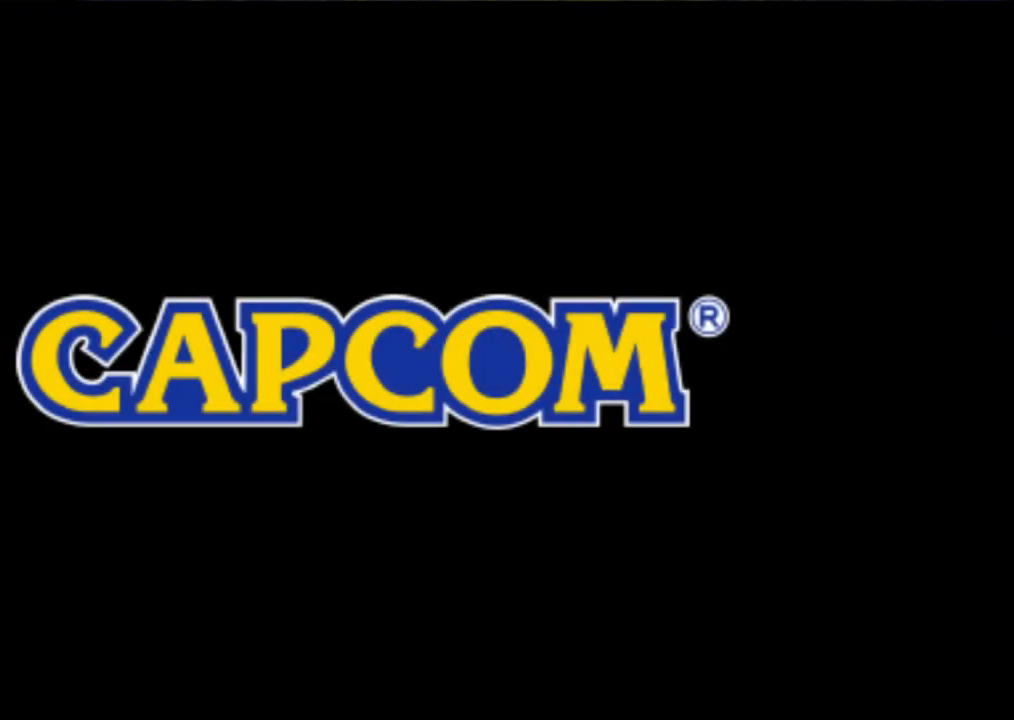
{"buttons": [], "left_stick": "center", "right_stick": "center", "events": [[67, "A", "up"], [150, "A", "down"], [267, "A", "up"], [367, "A", "down"], [500, "A", "up"]]}
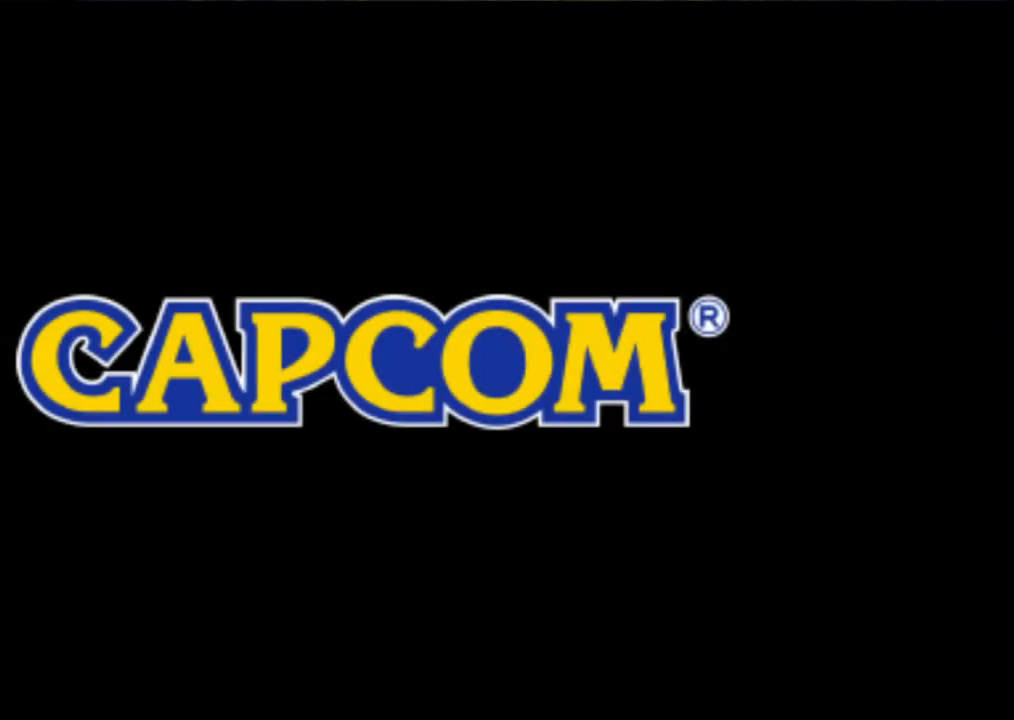
{"buttons": [], "left_stick": "center", "right_stick": "center", "events": [[100, "A", "down"], [217, "A", "up"], [300, "A", "down"], [433, "A", "up"]]}
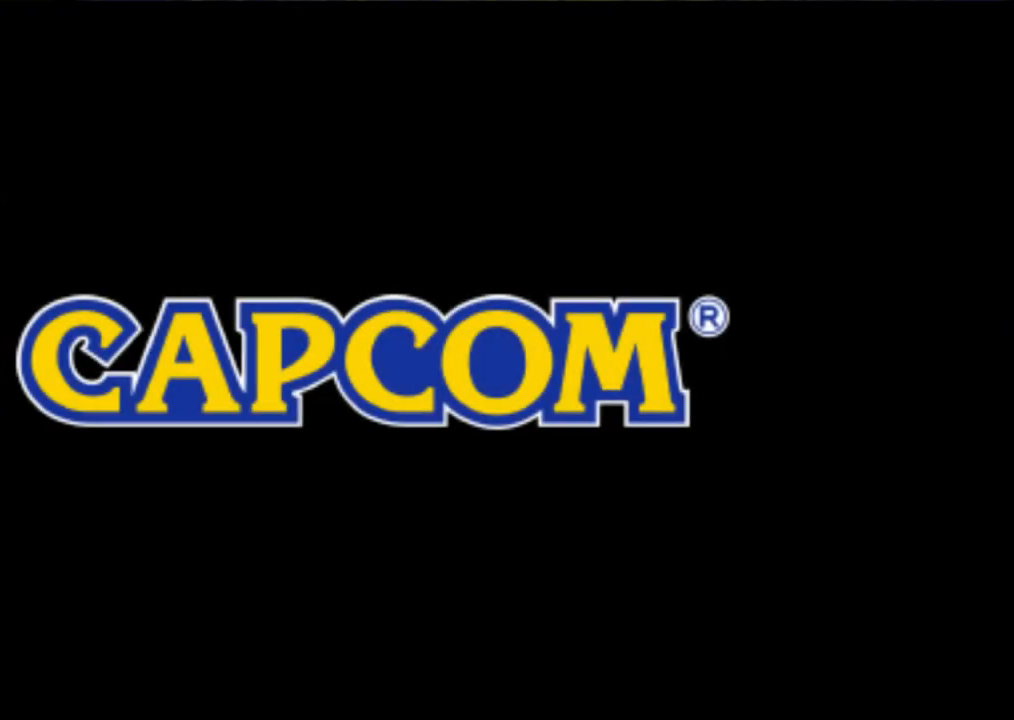
{"buttons": [], "left_stick": "center", "right_stick": "center", "events": [[33, "A", "down"], [133, "A", "up"], [250, "A", "down"], [367, "A", "up"]]}
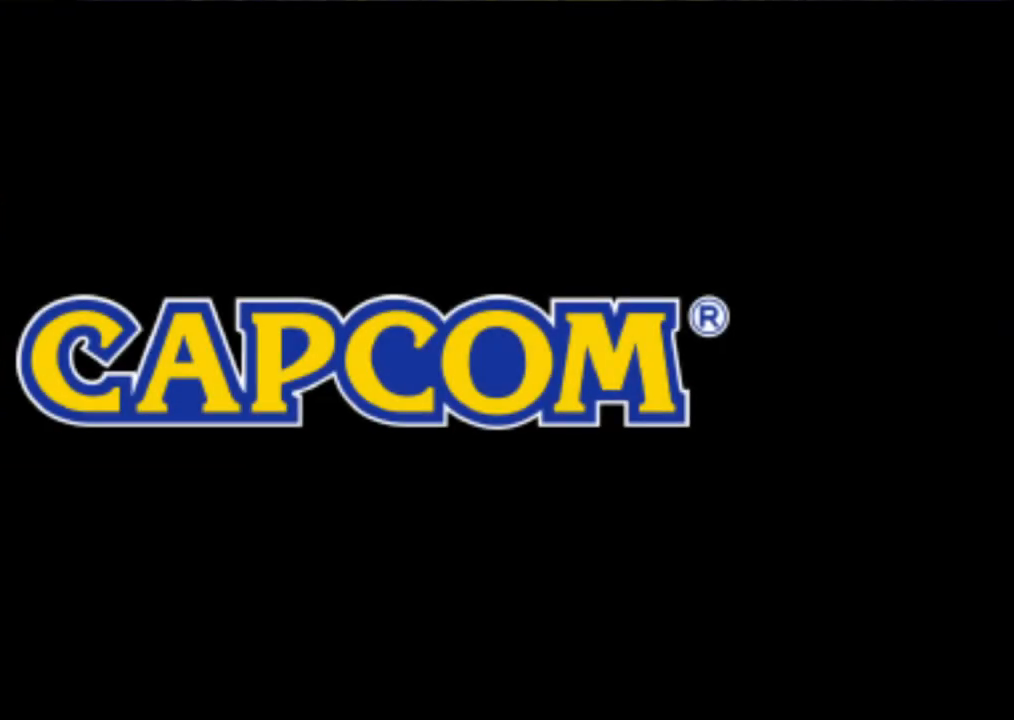
{"buttons": [], "left_stick": "center", "right_stick": "center", "events": [[33, "A", "down"], [150, "A", "up"], [250, "A", "down"], [400, "A", "up"]]}
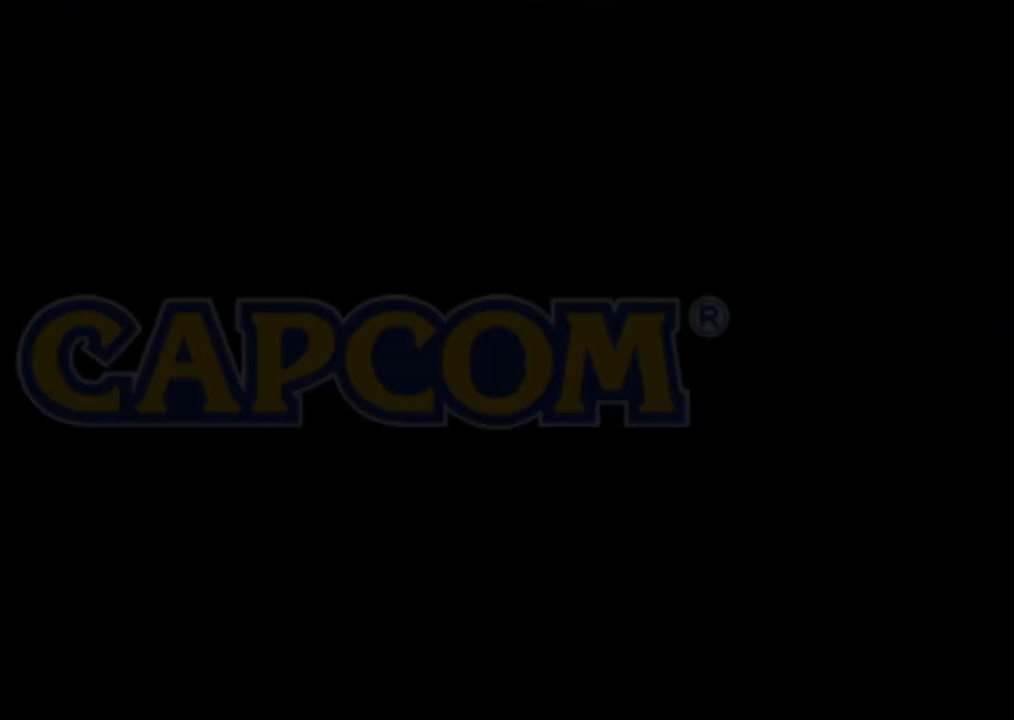
{"buttons": [], "left_stick": "center", "right_stick": "center", "events": [[67, "A", "down"], [167, "A", "up"], [300, "A", "down"], [400, "A", "up"]]}
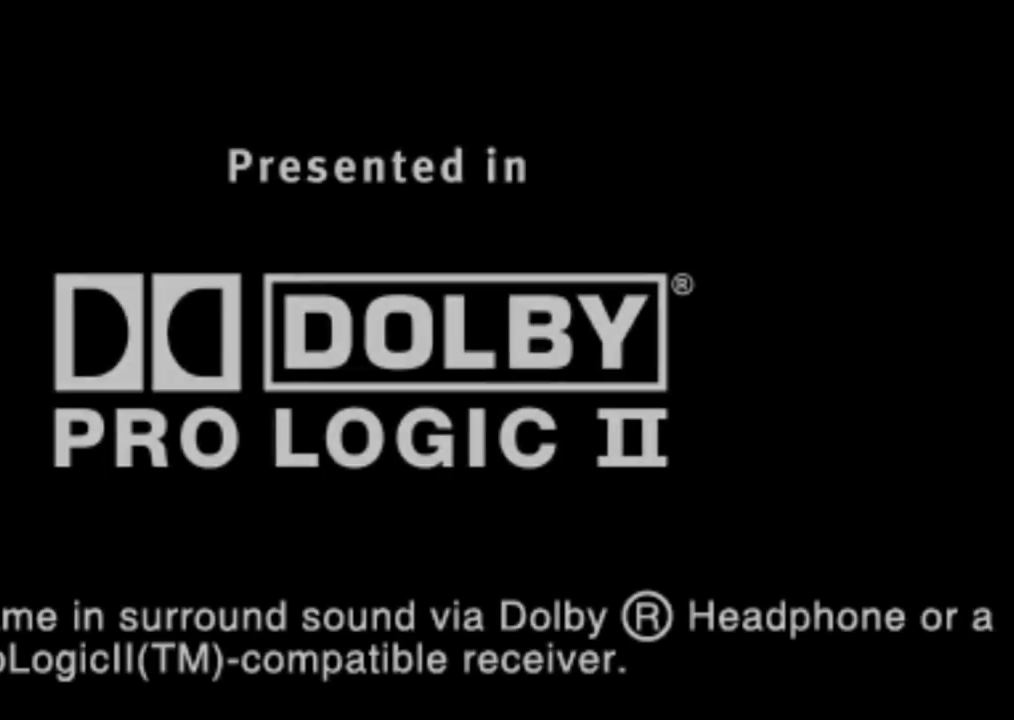
{"buttons": ["A"], "left_stick": "center", "right_stick": "center", "events": [[50, "A", "down"], [150, "A", "up"], [250, "A", "down"], [383, "A", "up"], [500, "A", "down"]]}
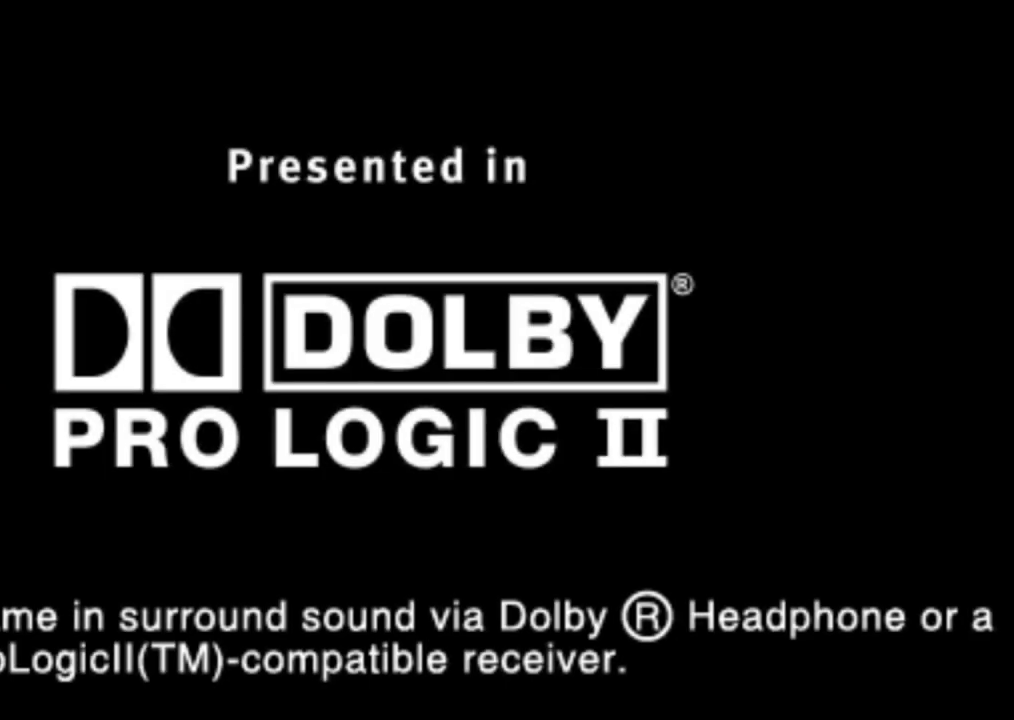
{"buttons": [], "left_stick": "center", "right_stick": "center", "events": [[167, "A", "up"], [217, "A", "down"], [400, "A", "up"]]}
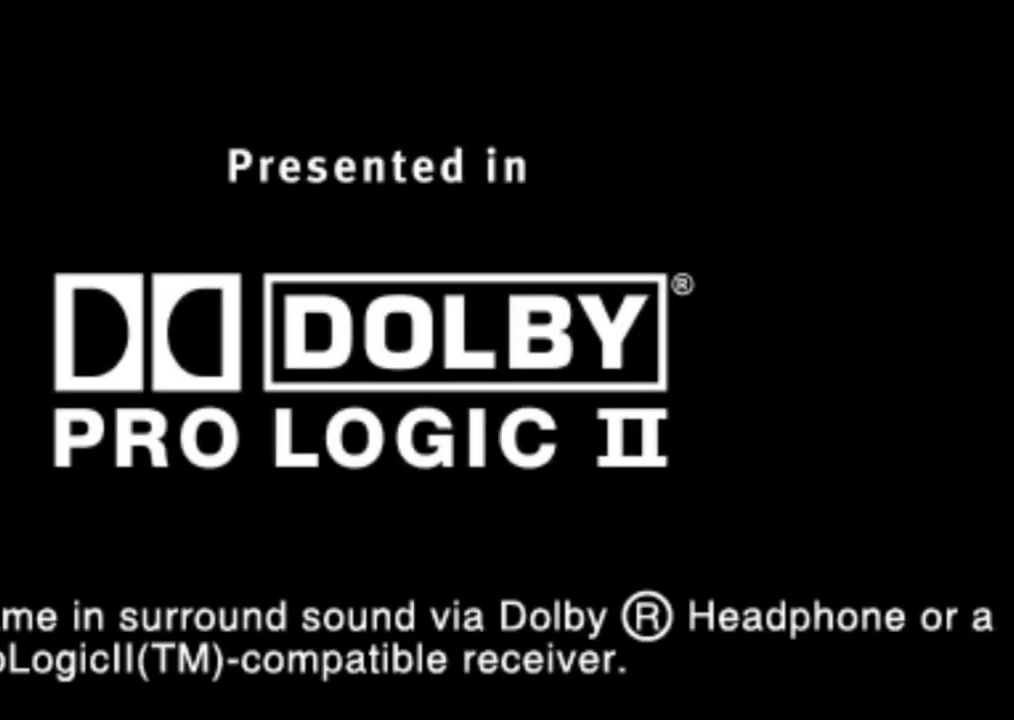
{"buttons": [], "left_stick": "center", "right_stick": "center", "events": []}
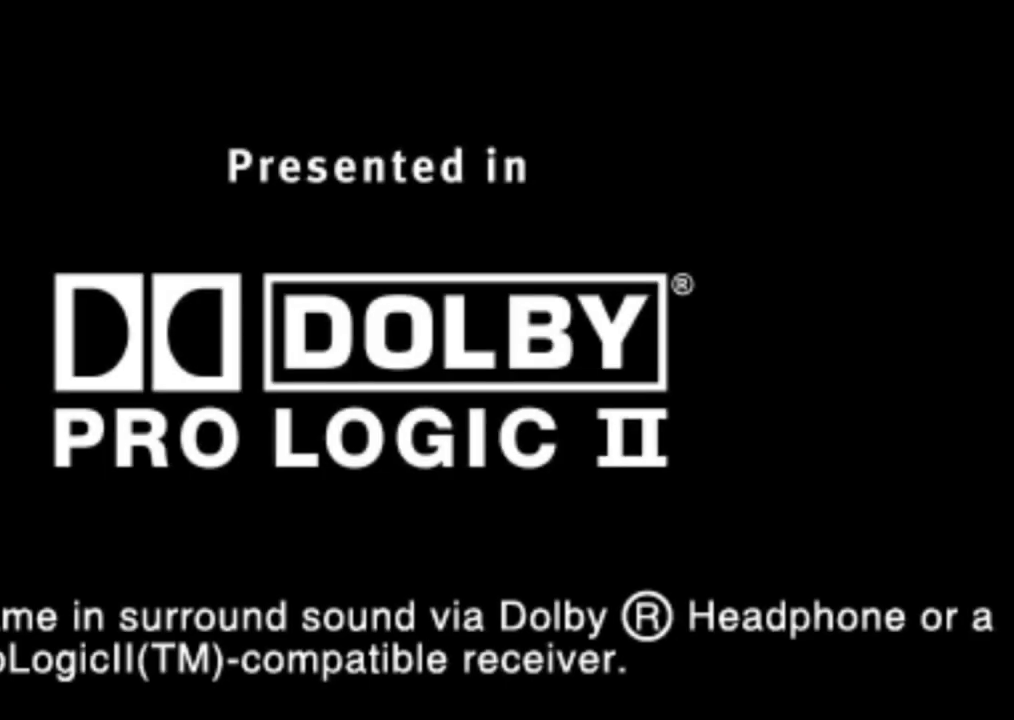
{"buttons": [], "left_stick": "center", "right_stick": "center", "events": [[50, "A", "down"], [167, "A", "up"], [283, "A", "down"], [417, "A", "up"]]}
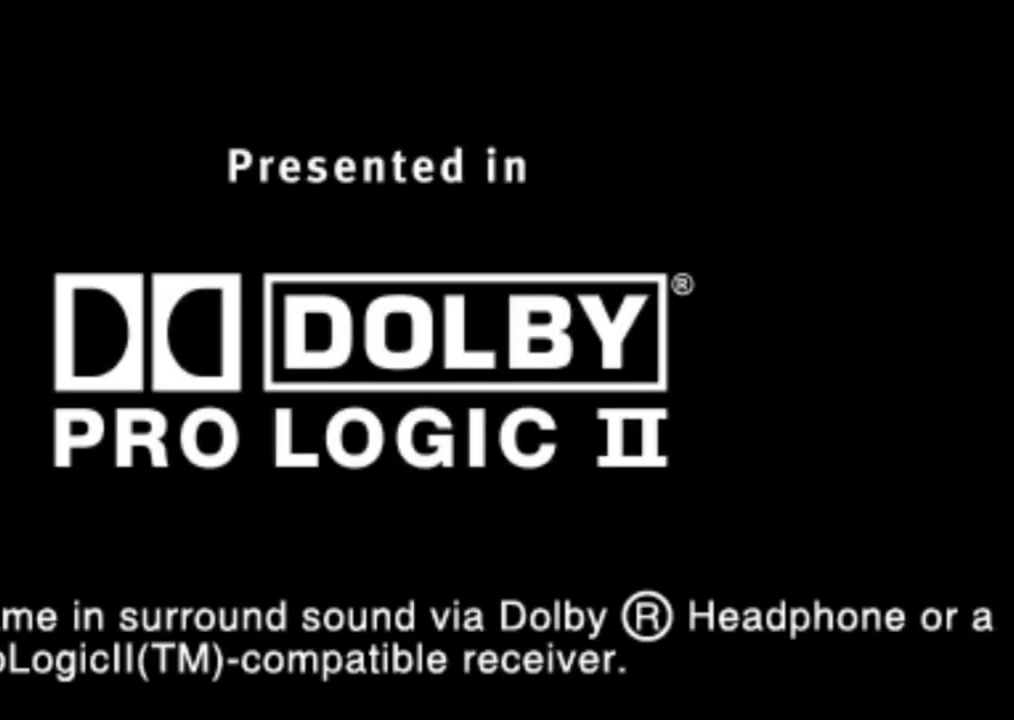
{"buttons": [], "left_stick": "center", "right_stick": "center", "events": []}
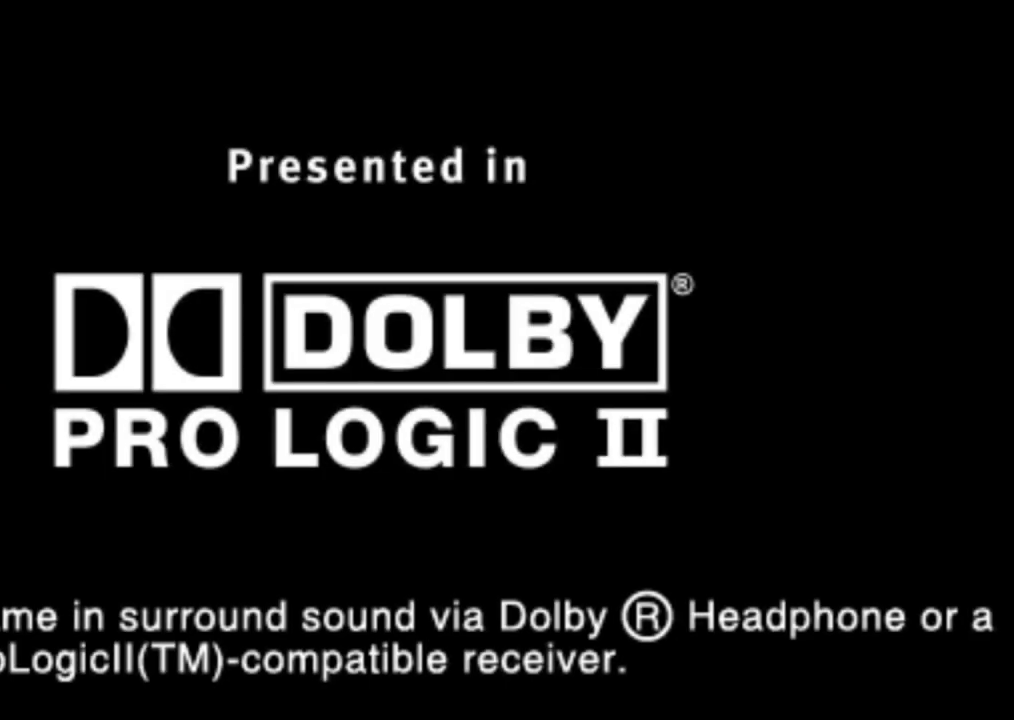
{"buttons": [], "left_stick": "center", "right_stick": "center", "events": [[183, "A", "down"], [383, "A", "up"]]}
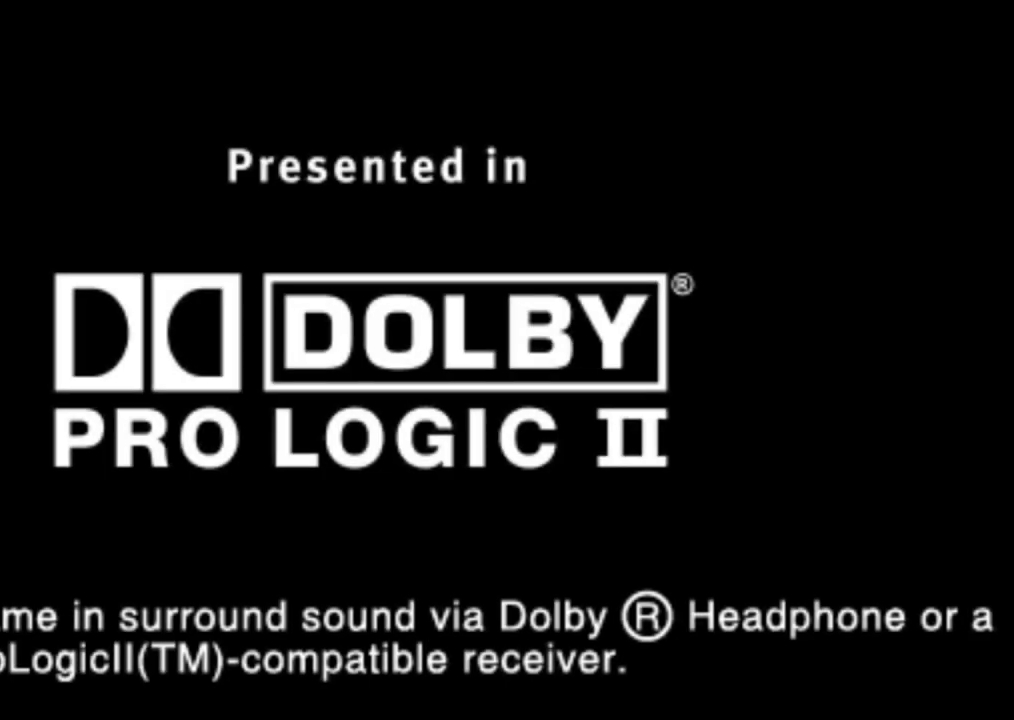
{"buttons": [], "left_stick": "center", "right_stick": "center", "events": [[133, "A", "down"], [267, "A", "up"]]}